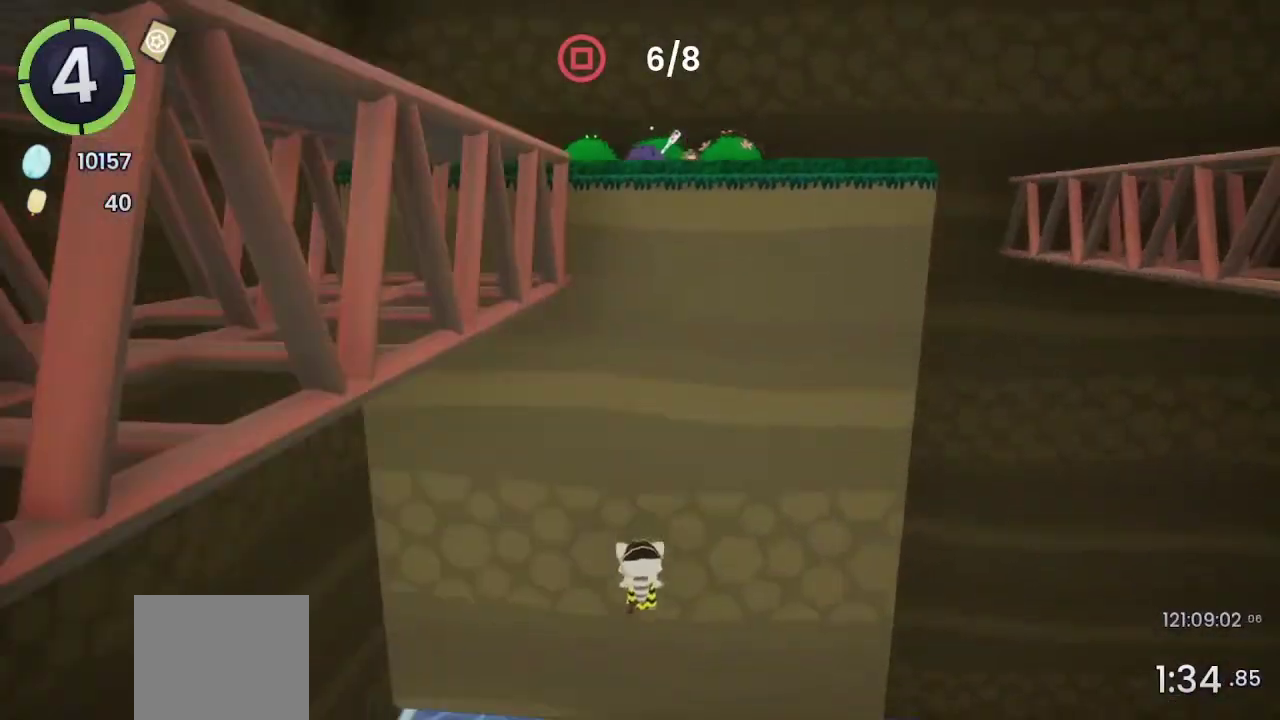
Gameplay with a controller (PlayStation layout); each line is a JSON object with the inputs held at the frame after it. "events" lists button and stick changes between this image and that frame as [ms after this image, input, new state], when the widget could be followed in between. Not read: R1.
{"buttons": [], "left_stick": "up", "right_stick": "center", "events": [[267, "CROSS", "down"], [367, "CROSS", "up"]]}
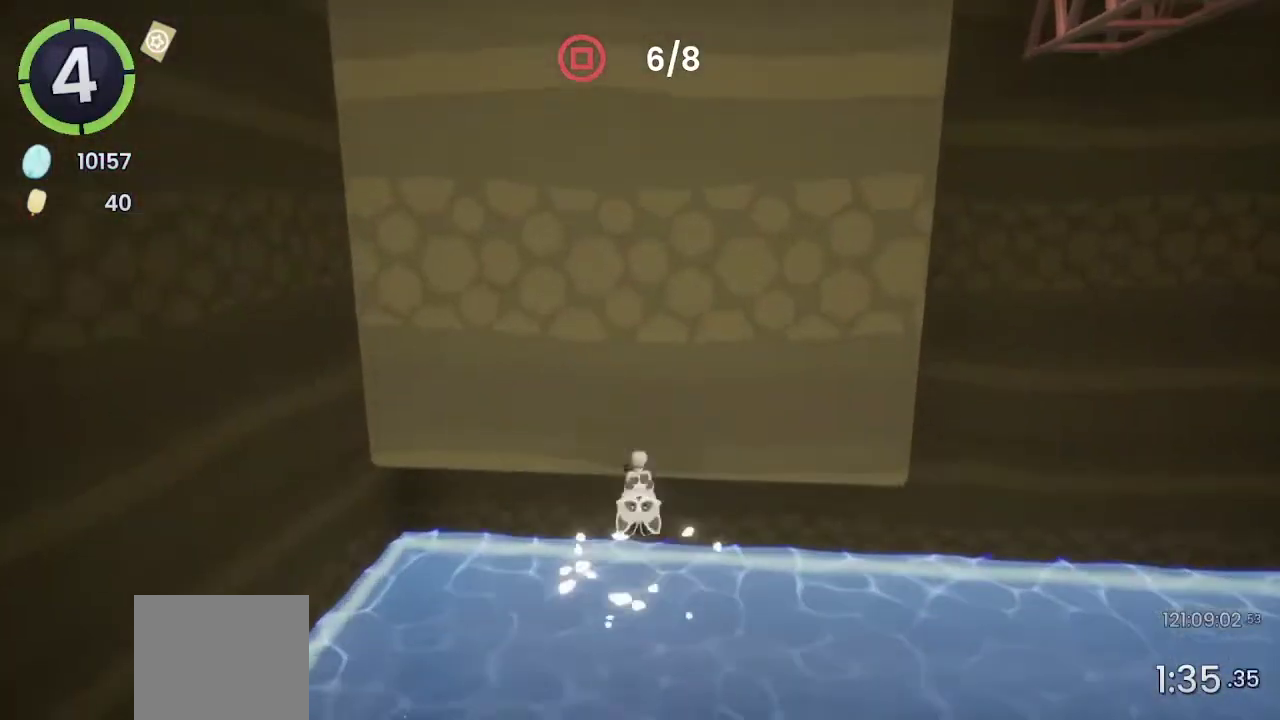
{"buttons": [], "left_stick": "center", "right_stick": "center", "events": [[133, "left_stick", "center"], [133, "right_stick", "up"], [333, "right_stick", "center"]]}
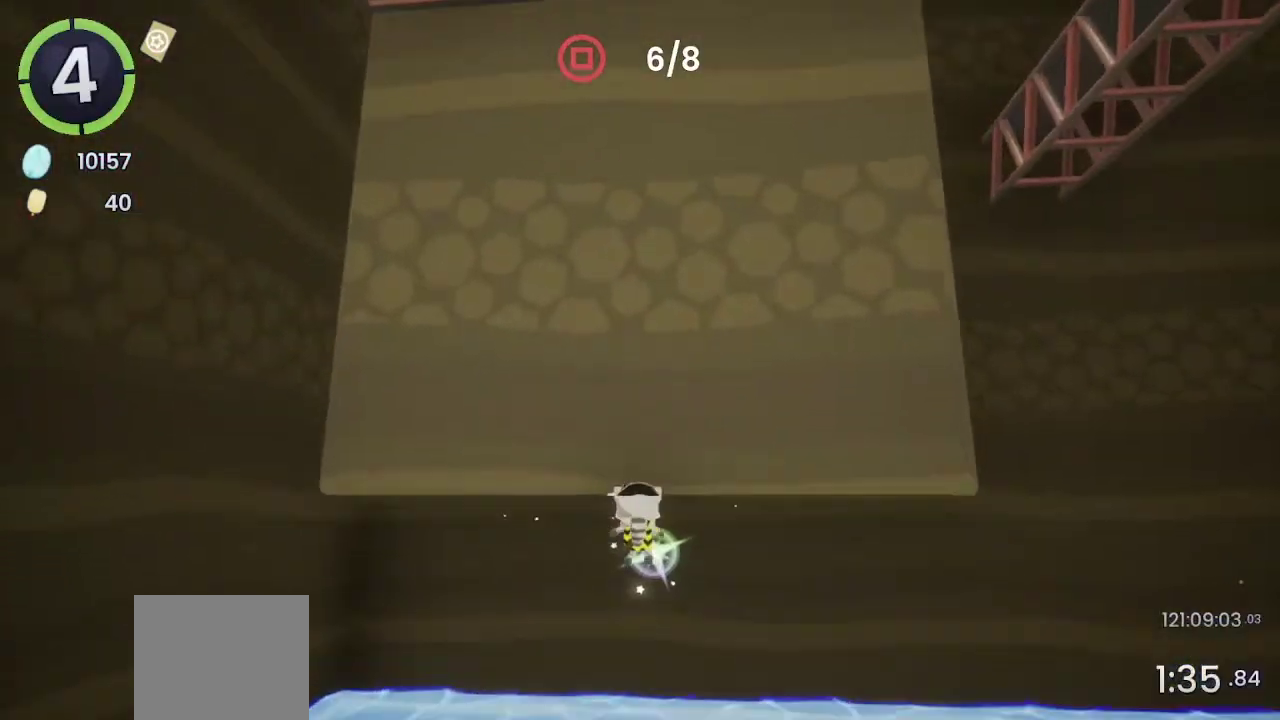
{"buttons": [], "left_stick": "down-right", "right_stick": "right", "events": [[33, "left_stick", "up"], [100, "SQUARE", "down"], [167, "SQUARE", "up"], [300, "left_stick", "up-right"], [367, "right_stick", "up-left"], [467, "left_stick", "down-right"], [467, "right_stick", "right"]]}
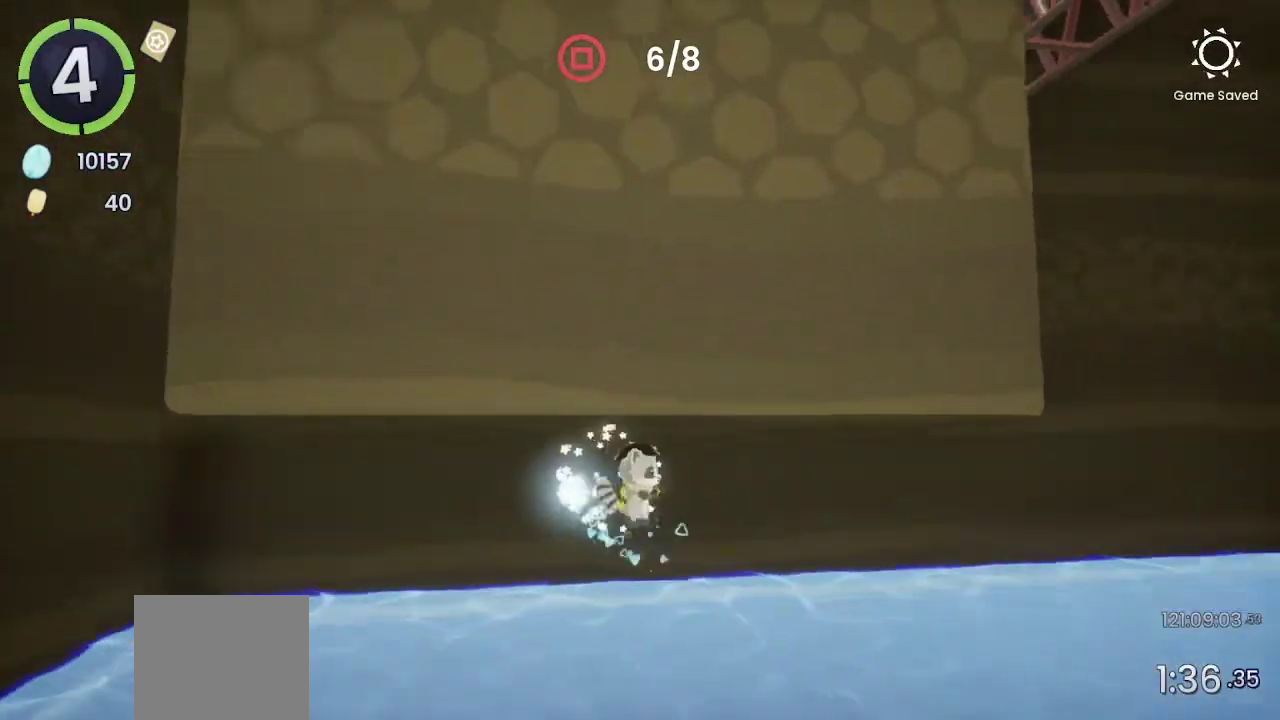
{"buttons": [], "left_stick": "up-right", "right_stick": "down-right", "events": [[67, "R2", "down"], [100, "left_stick", "right"], [467, "R2", "up"], [467, "right_stick", "down-right"], [500, "left_stick", "up-right"]]}
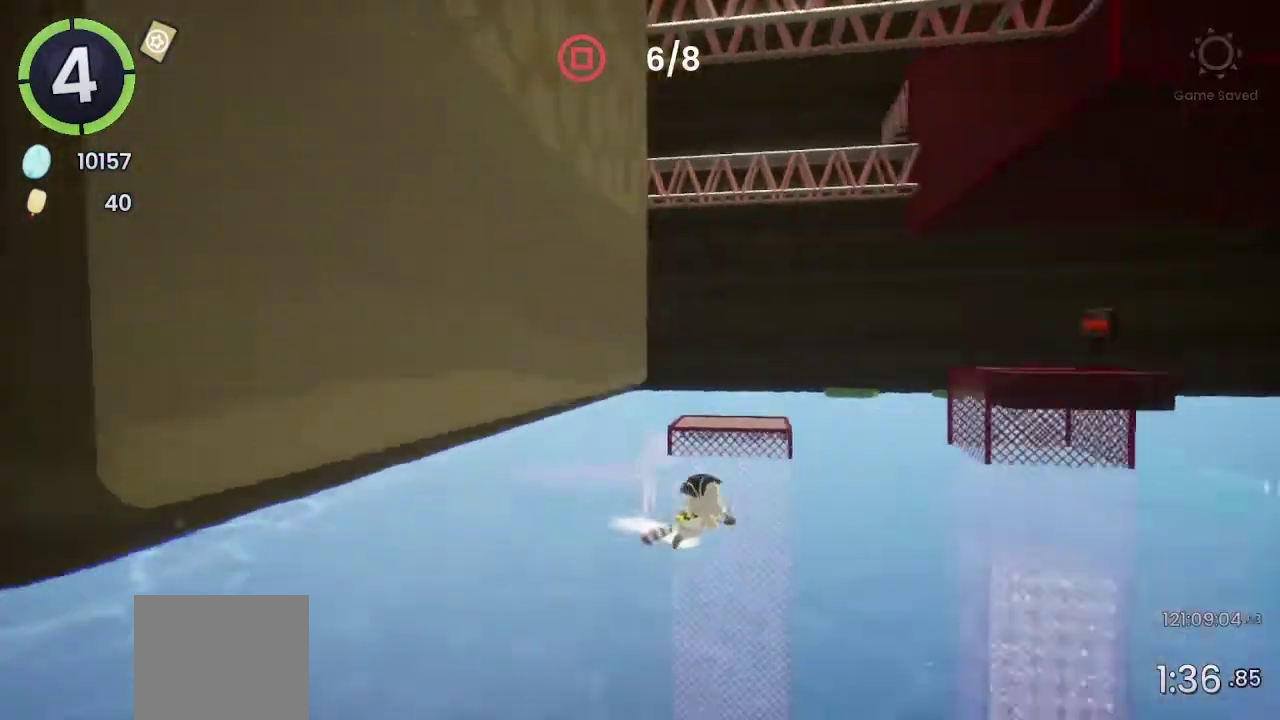
{"buttons": ["CROSS"], "left_stick": "up-right", "right_stick": "center", "events": [[167, "left_stick", "down-left"], [167, "right_stick", "center"], [233, "CROSS", "down"], [333, "left_stick", "up-right"]]}
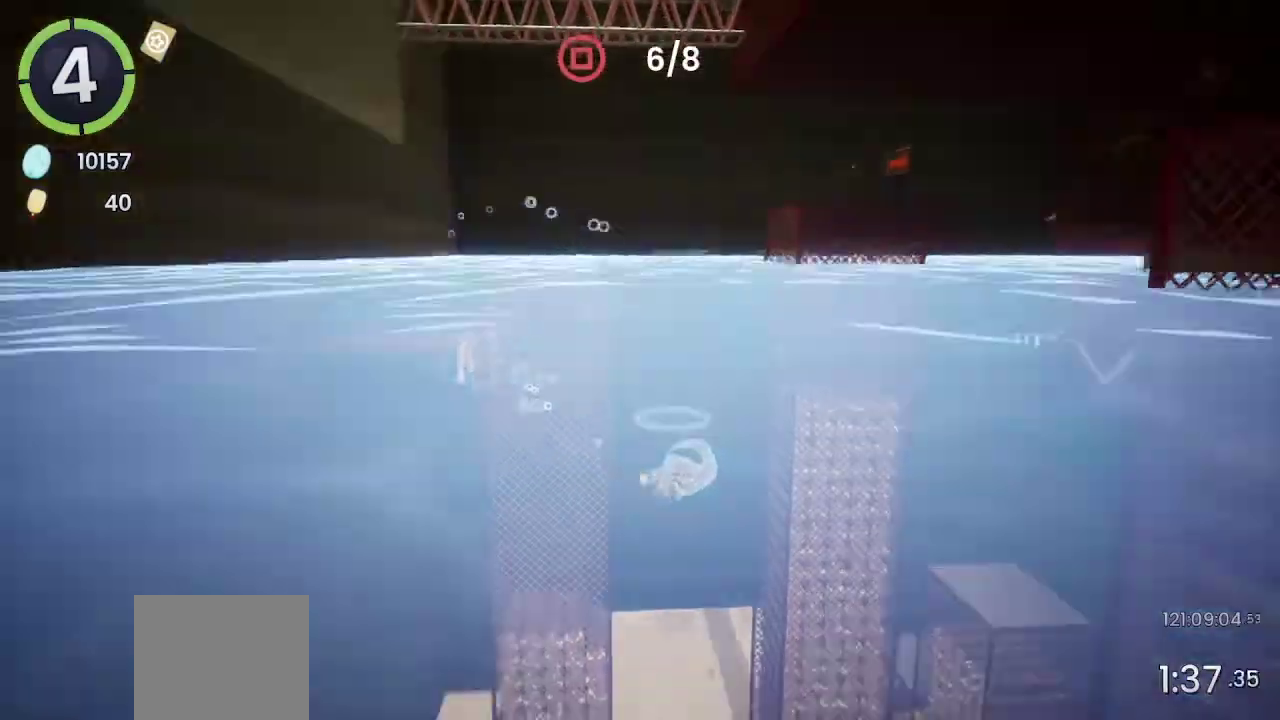
{"buttons": ["CROSS"], "left_stick": "up", "right_stick": "center", "events": [[300, "left_stick", "up"]]}
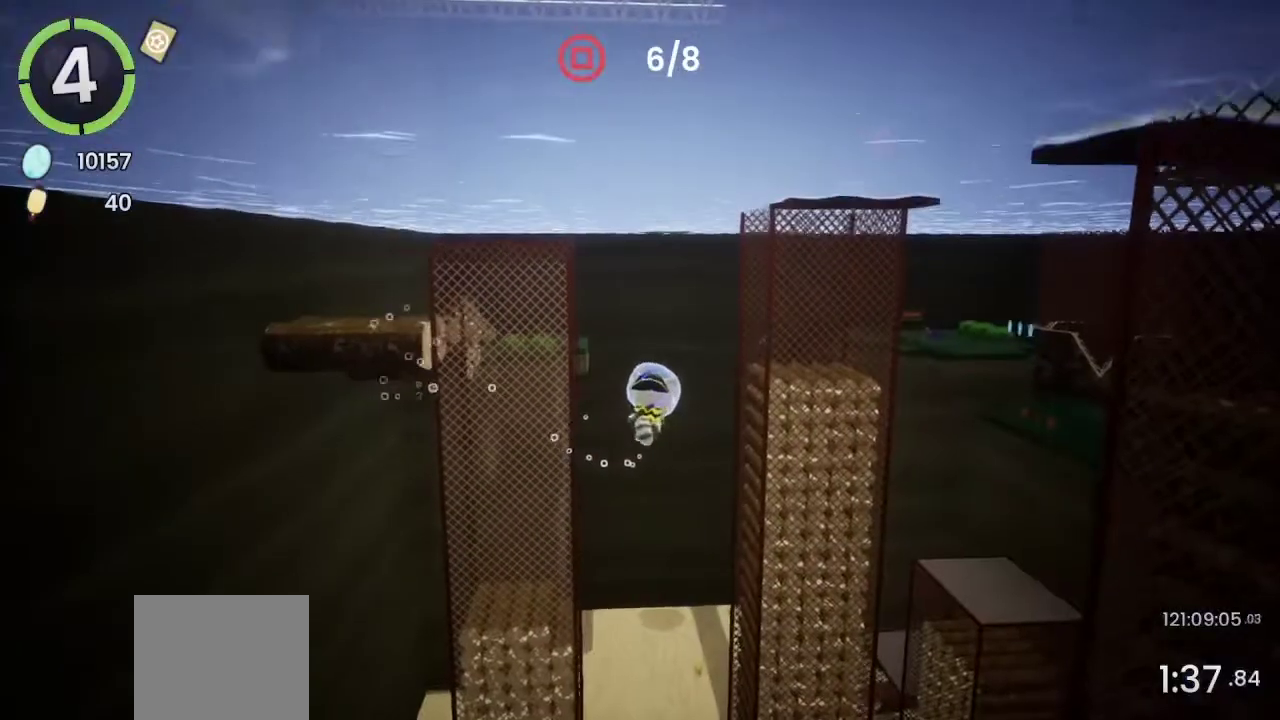
{"buttons": ["CROSS"], "left_stick": "up-right", "right_stick": "center", "events": [[467, "left_stick", "up-right"]]}
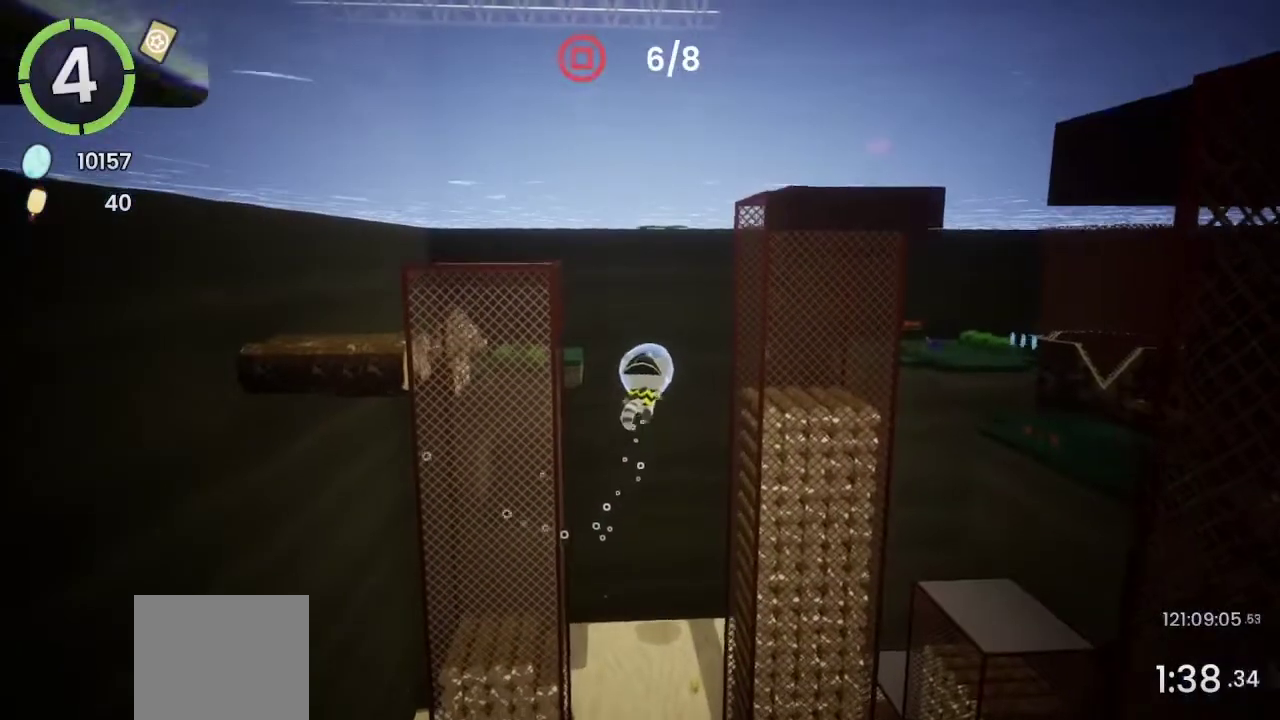
{"buttons": ["CROSS"], "left_stick": "up-right", "right_stick": "center", "events": []}
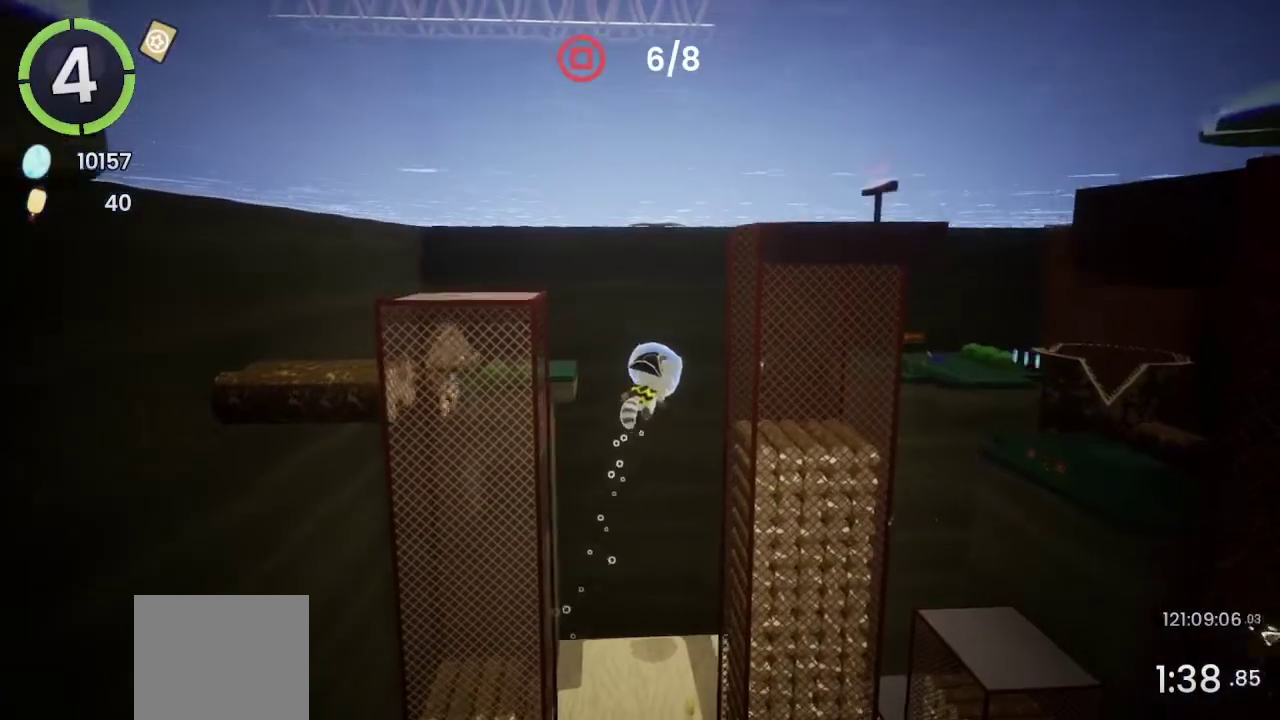
{"buttons": ["CROSS"], "left_stick": "up-right", "right_stick": "center", "events": []}
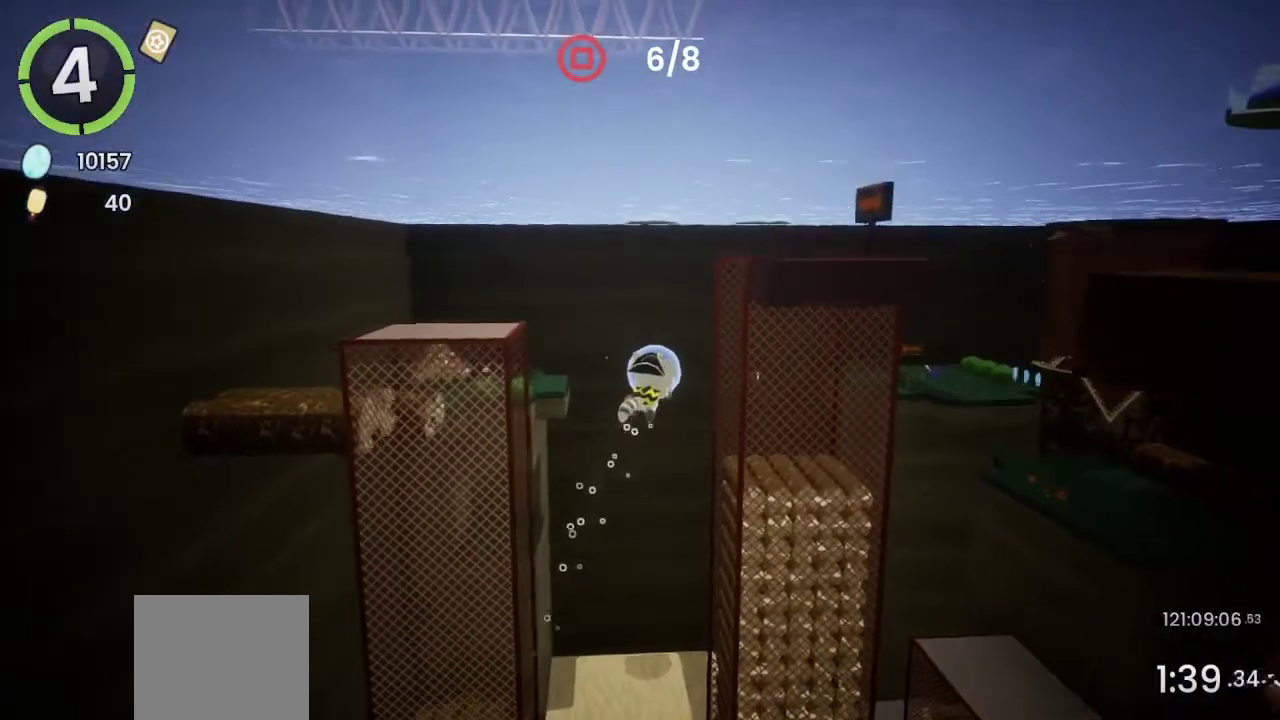
{"buttons": ["CROSS"], "left_stick": "up-right", "right_stick": "center", "events": []}
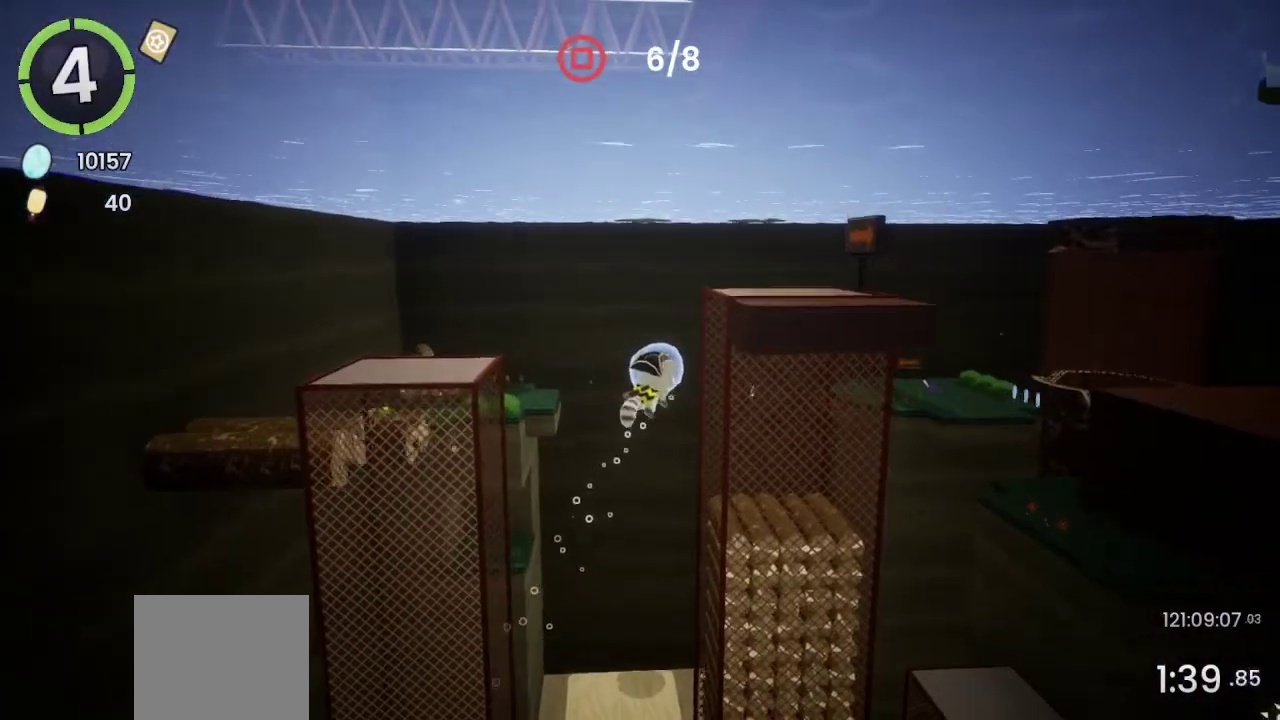
{"buttons": ["CROSS"], "left_stick": "up-right", "right_stick": "center", "events": []}
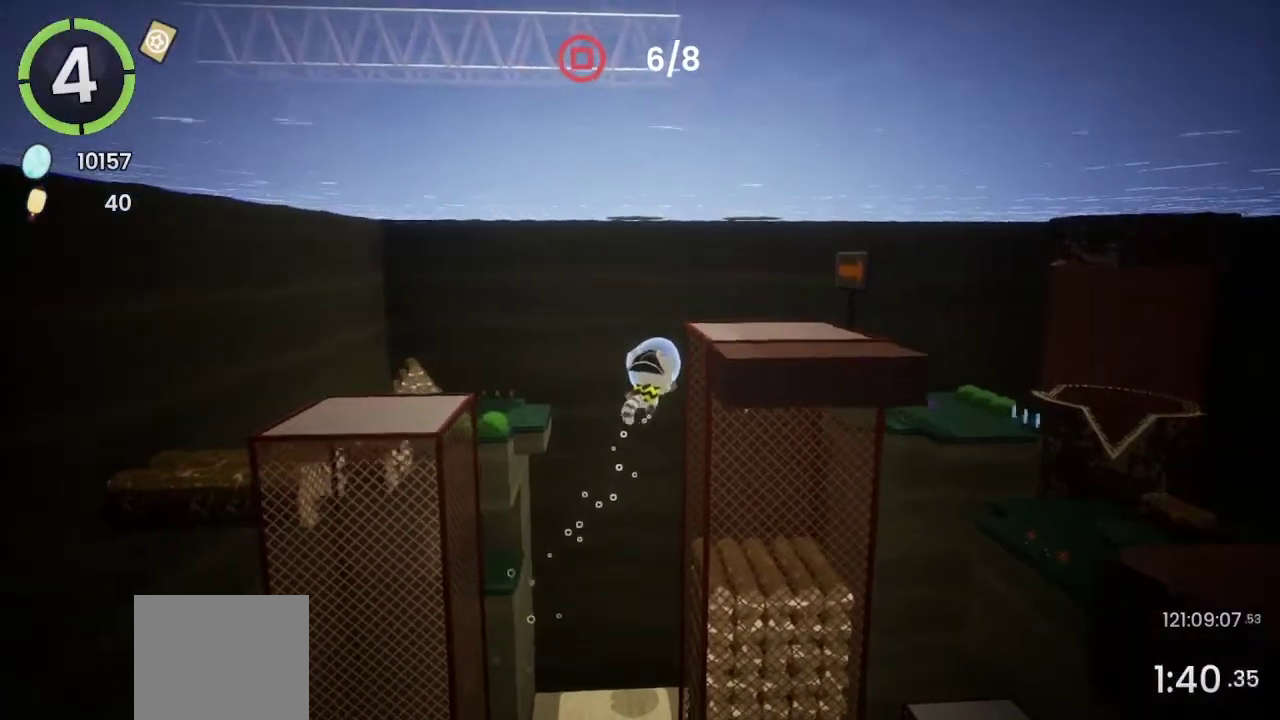
{"buttons": ["R2"], "left_stick": "up-right", "right_stick": "up", "events": [[133, "R2", "down"], [200, "CROSS", "up"], [433, "right_stick", "up"]]}
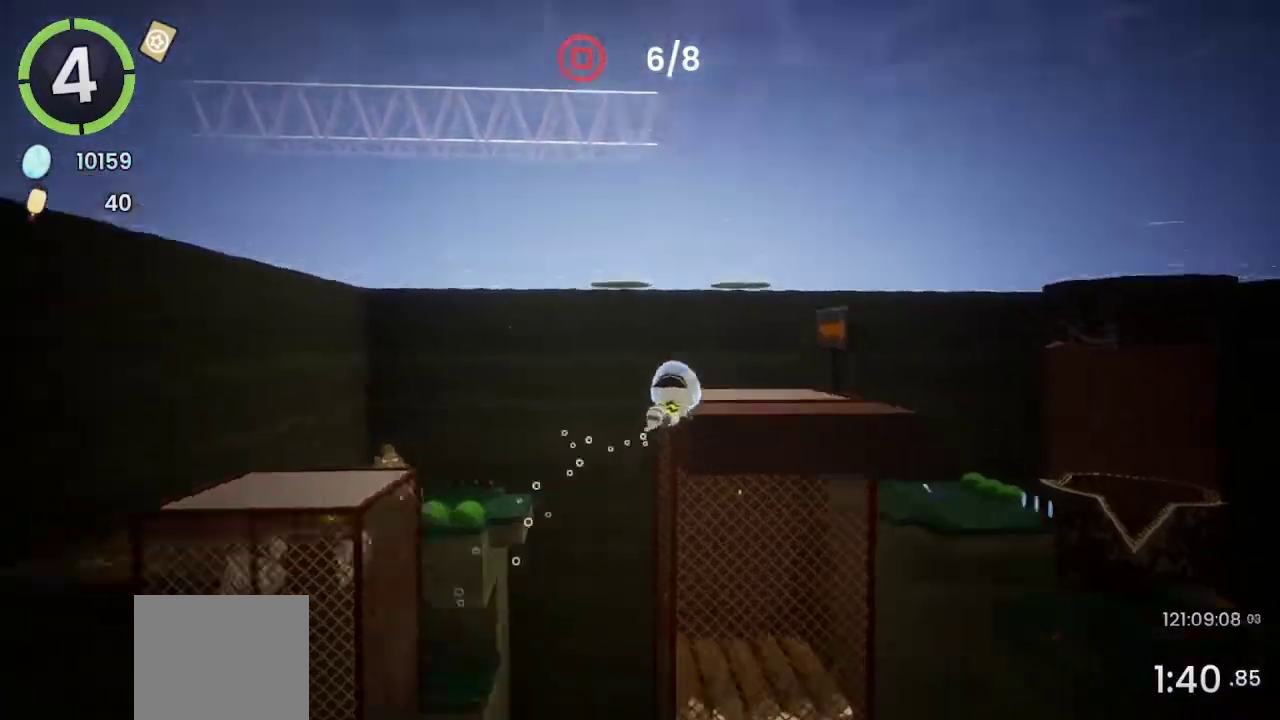
{"buttons": ["CROSS"], "left_stick": "up-right", "right_stick": "center", "events": [[33, "R2", "up"], [33, "right_stick", "center"], [133, "CROSS", "down"]]}
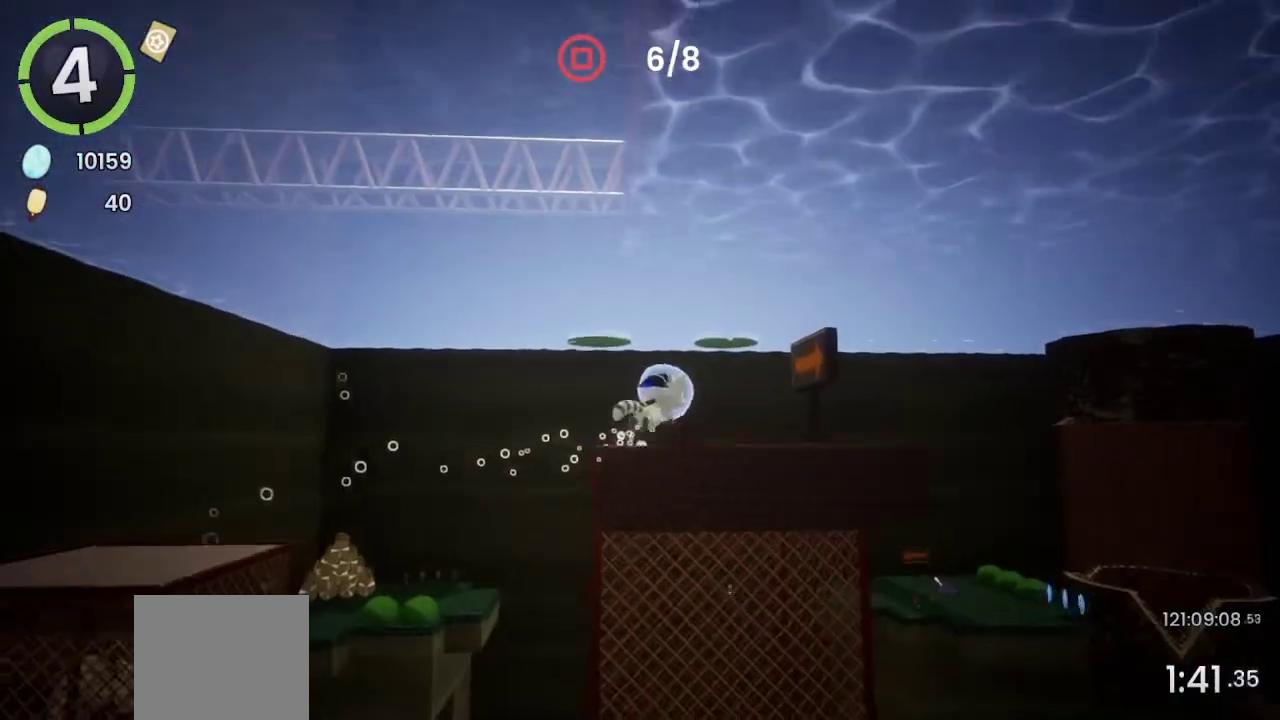
{"buttons": ["CROSS"], "left_stick": "up-right", "right_stick": "center", "events": []}
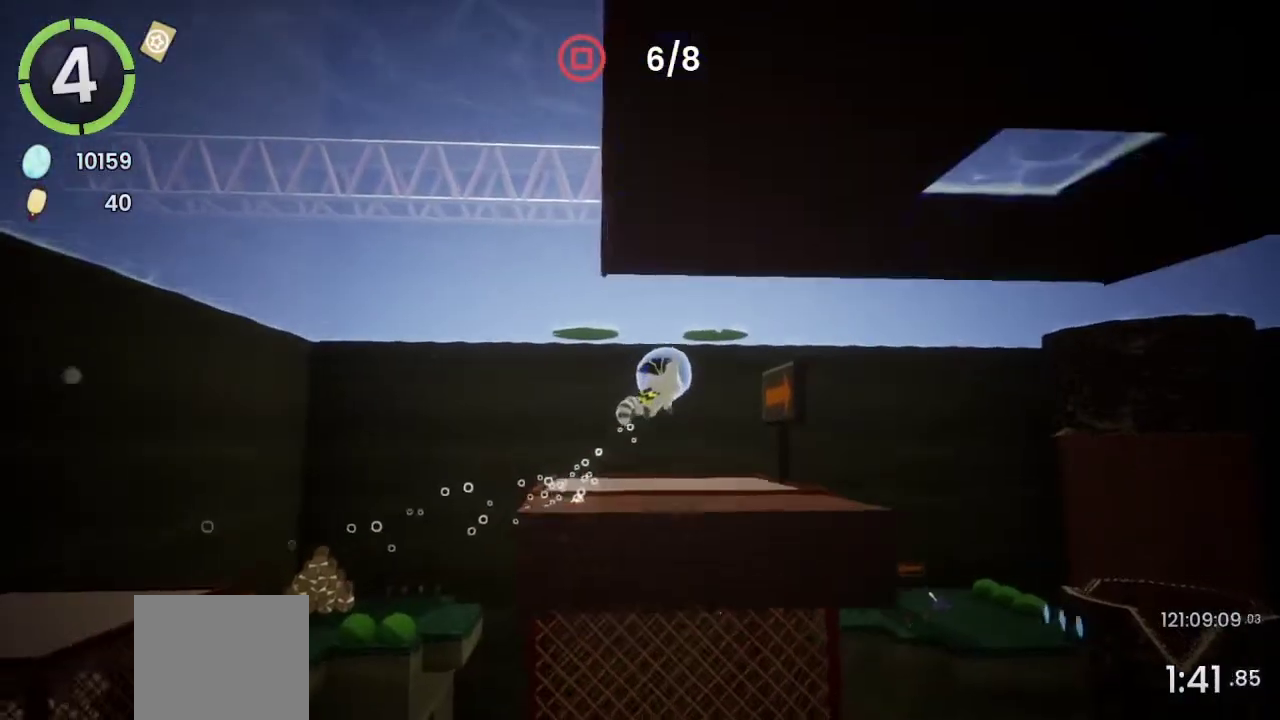
{"buttons": ["CROSS", "R2"], "left_stick": "up-right", "right_stick": "center", "events": [[400, "R2", "down"]]}
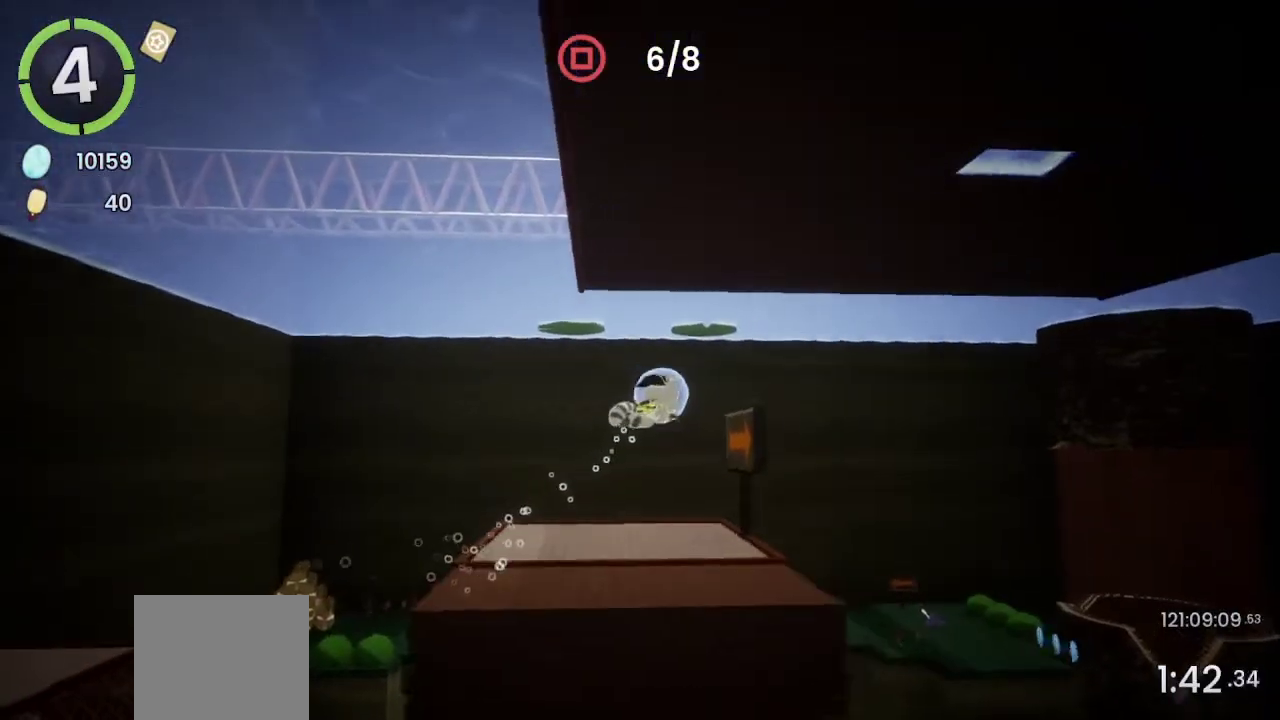
{"buttons": ["CROSS"], "left_stick": "up-right", "right_stick": "center", "events": [[33, "CROSS", "up"], [367, "R2", "up"], [467, "CROSS", "down"]]}
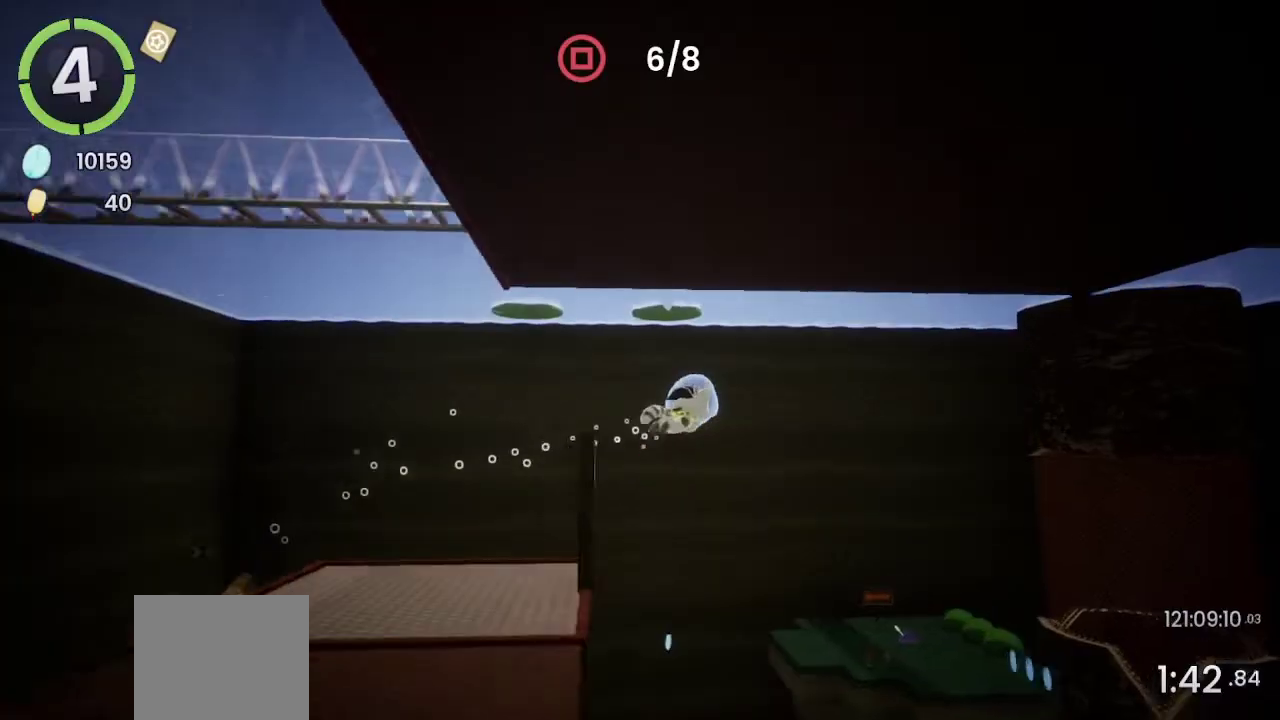
{"buttons": ["R2"], "left_stick": "up-right", "right_stick": "center", "events": [[433, "CROSS", "up"], [500, "R2", "down"]]}
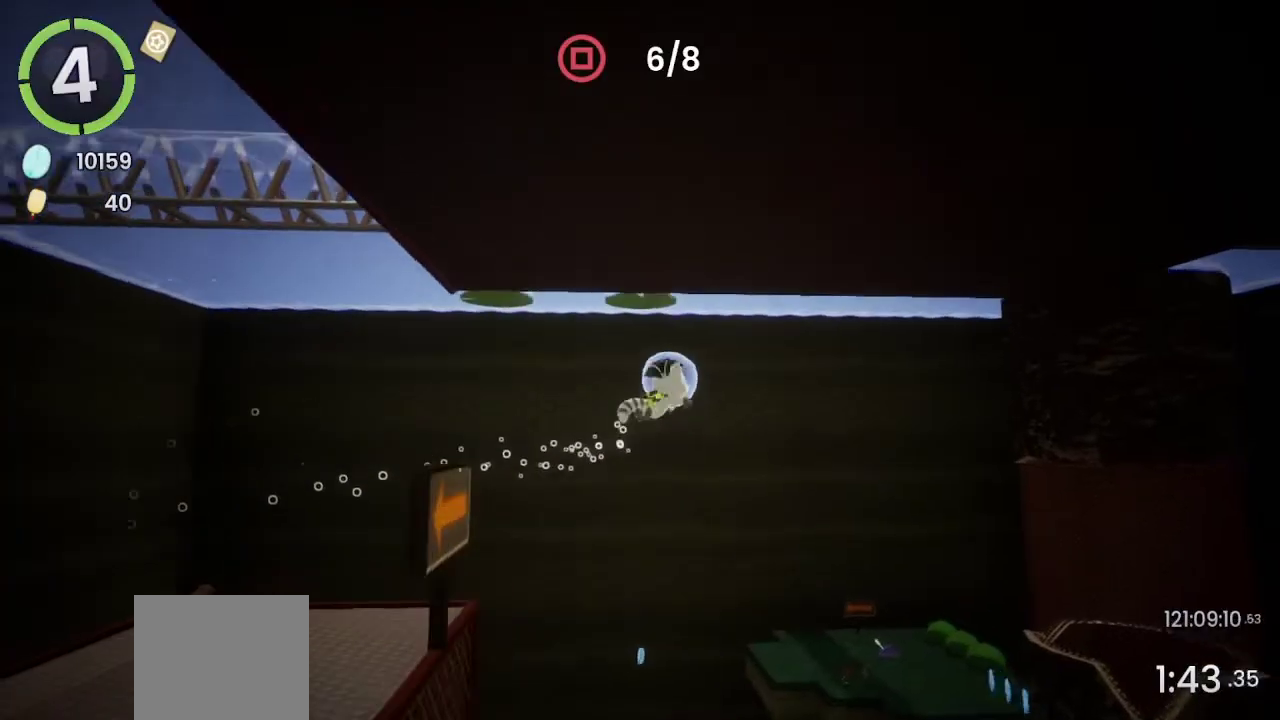
{"buttons": [], "left_stick": "up-right", "right_stick": "center", "events": [[167, "right_stick", "up-left"], [233, "right_stick", "up"], [367, "right_stick", "center"], [500, "R2", "up"]]}
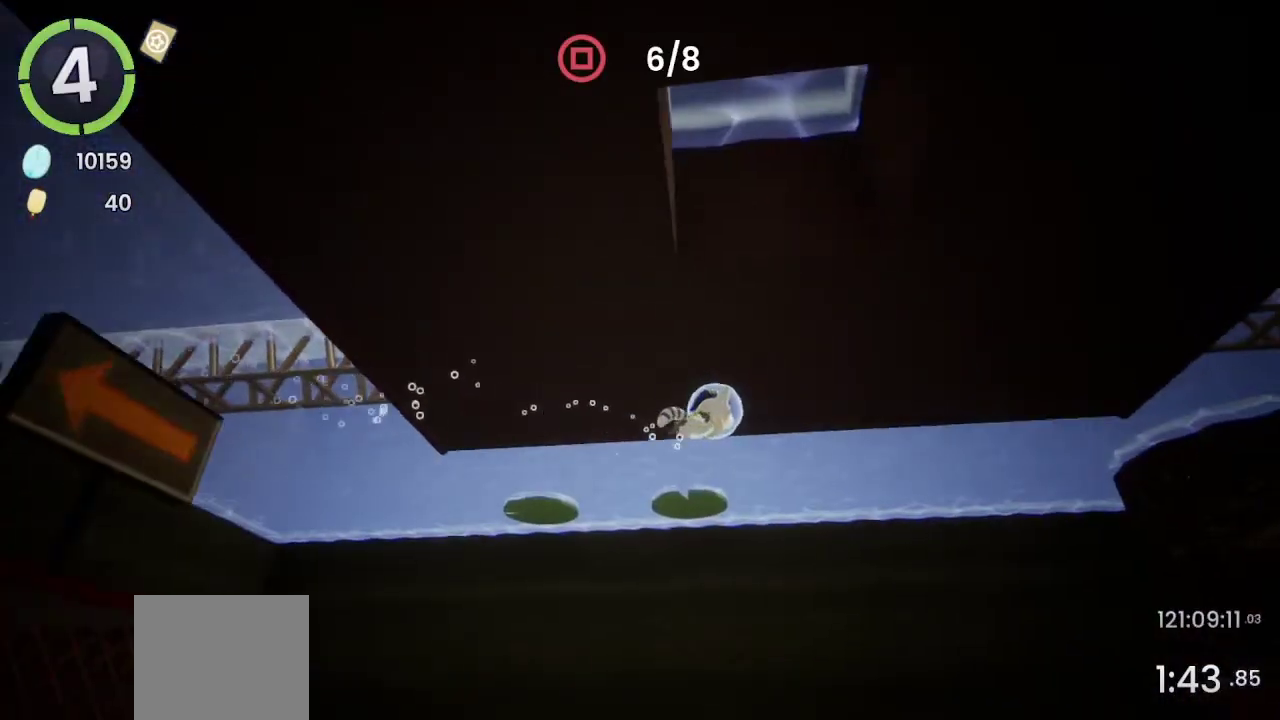
{"buttons": ["CROSS"], "left_stick": "down-left", "right_stick": "center", "events": [[33, "CROSS", "down"], [300, "left_stick", "center"], [400, "left_stick", "down-left"]]}